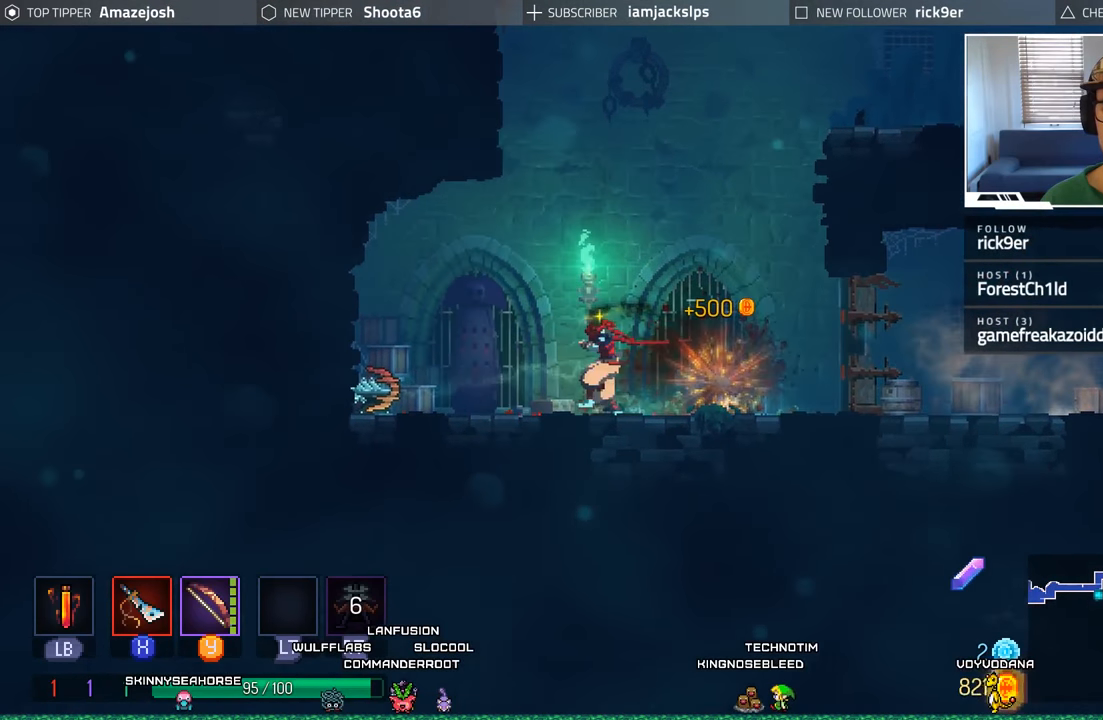
Gameplay with a controller (Xbox layout); each line is a JSON object with the inputs held at the frame after it. "events" lists button and stick changes between this image and that frame as [ms after this image, input, new state], when the widget could be followed in between.
{"buttons": ["DPAD_RIGHT"], "left_stick": "center", "right_stick": "center", "events": []}
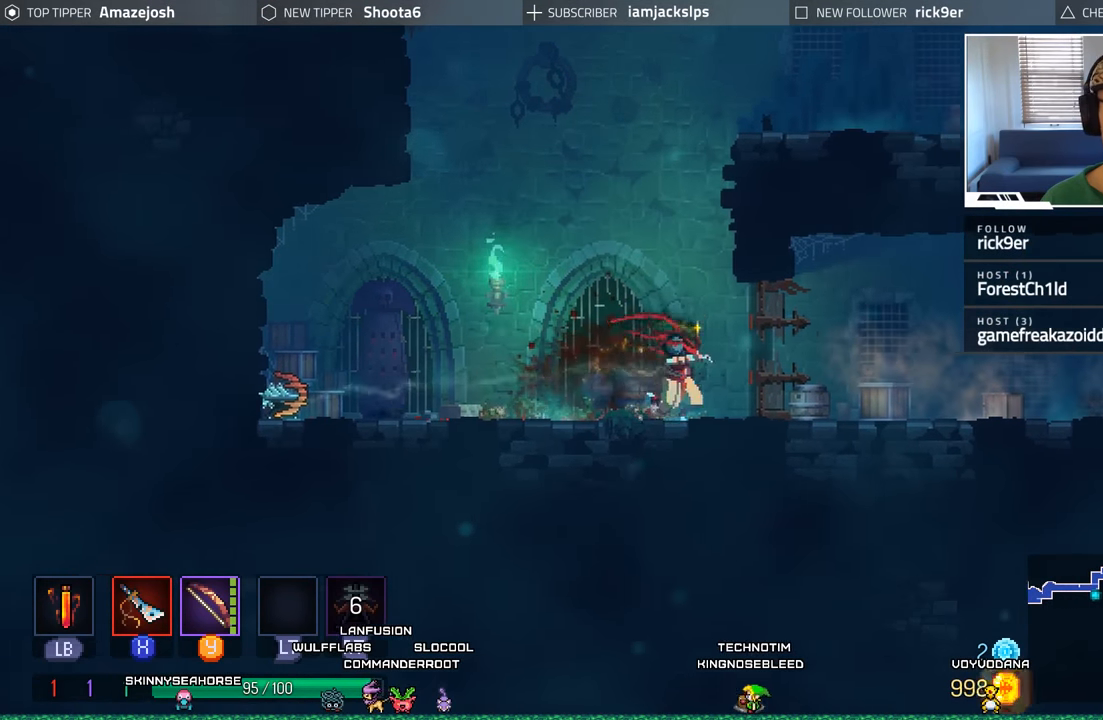
{"buttons": ["DPAD_RIGHT"], "left_stick": "center", "right_stick": "center", "events": [[33, "DPAD_RIGHT", "up"], [233, "DPAD_RIGHT", "down"]]}
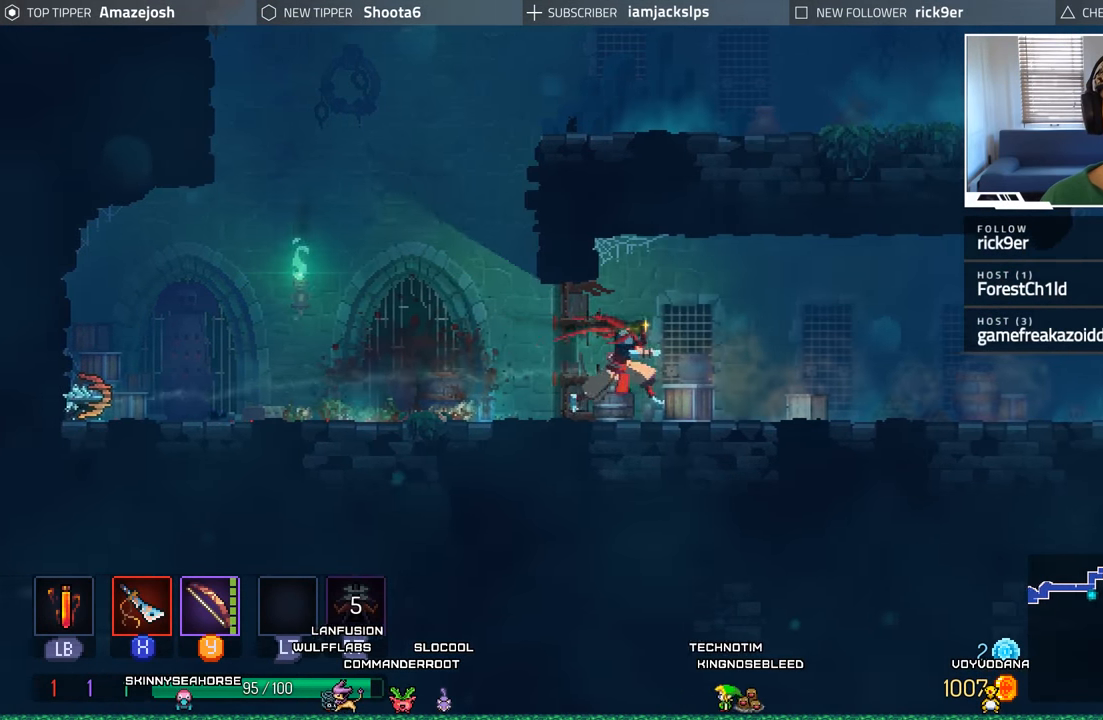
{"buttons": ["DPAD_RIGHT"], "left_stick": "center", "right_stick": "center", "events": []}
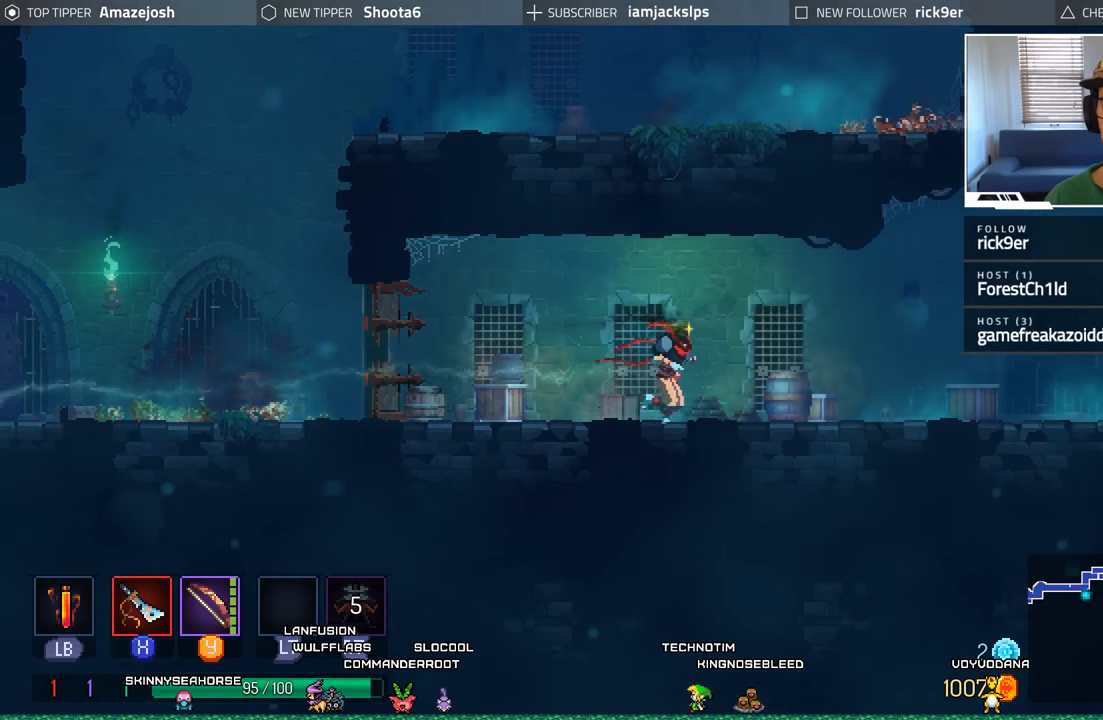
{"buttons": ["DPAD_RIGHT"], "left_stick": "center", "right_stick": "center", "events": [[367, "B", "down"], [500, "B", "up"]]}
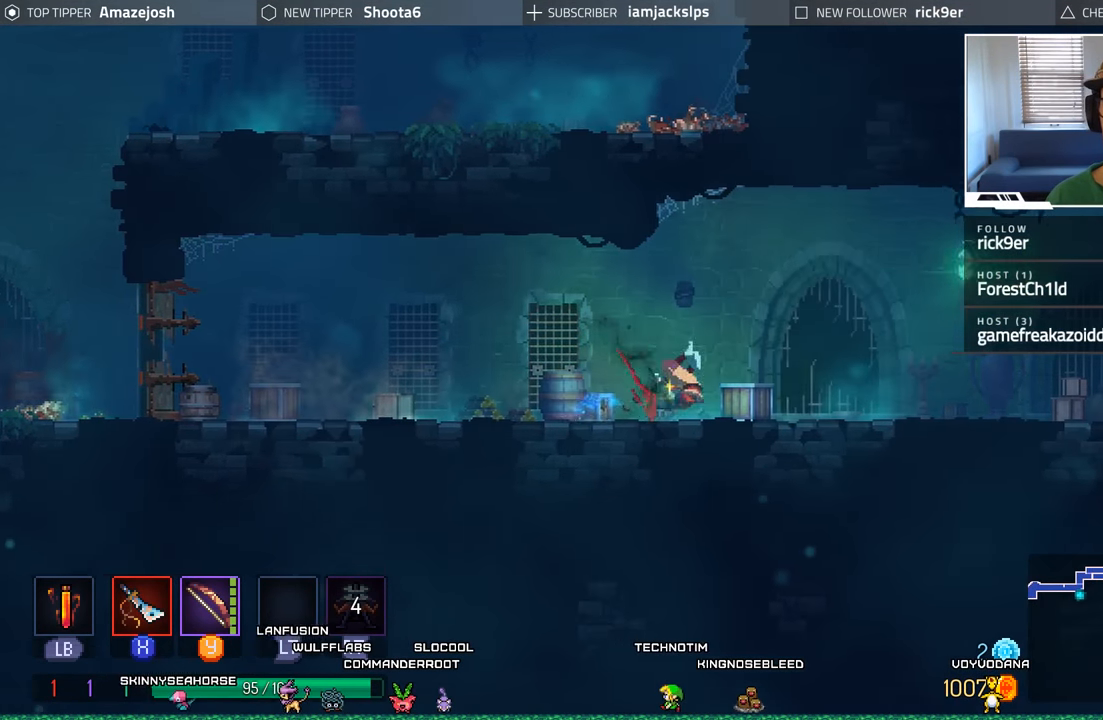
{"buttons": ["DPAD_RIGHT"], "left_stick": "center", "right_stick": "center", "events": []}
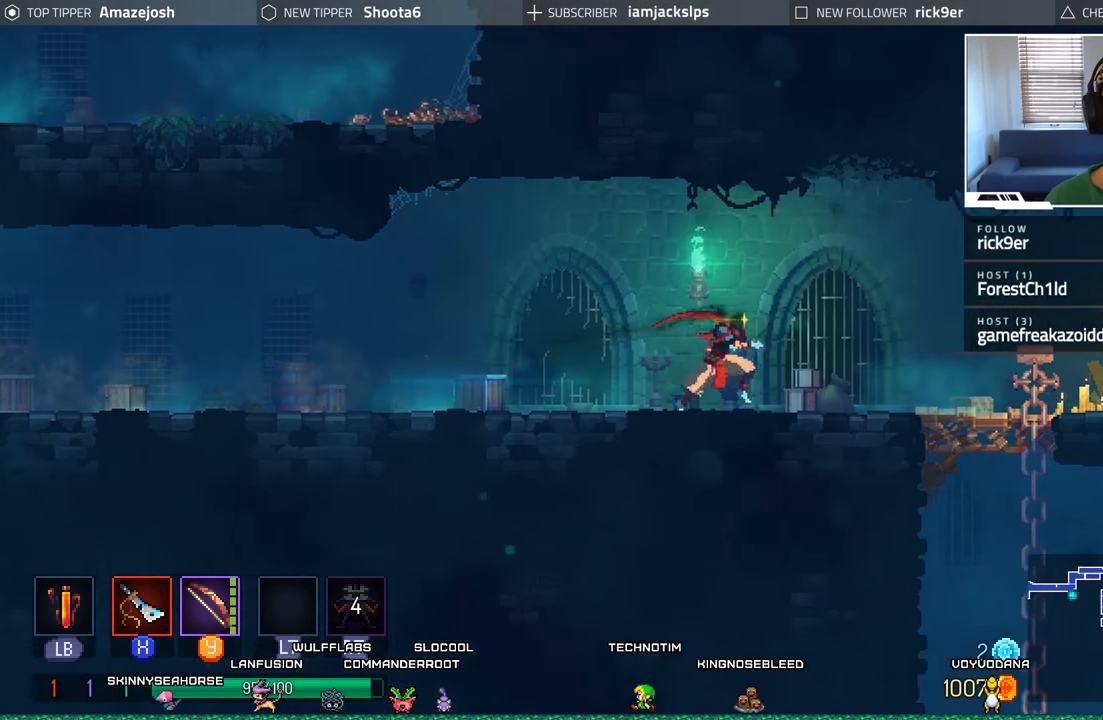
{"buttons": ["DPAD_RIGHT"], "left_stick": "center", "right_stick": "center", "events": [[83, "DPAD_RIGHT", "up"], [317, "DPAD_RIGHT", "down"]]}
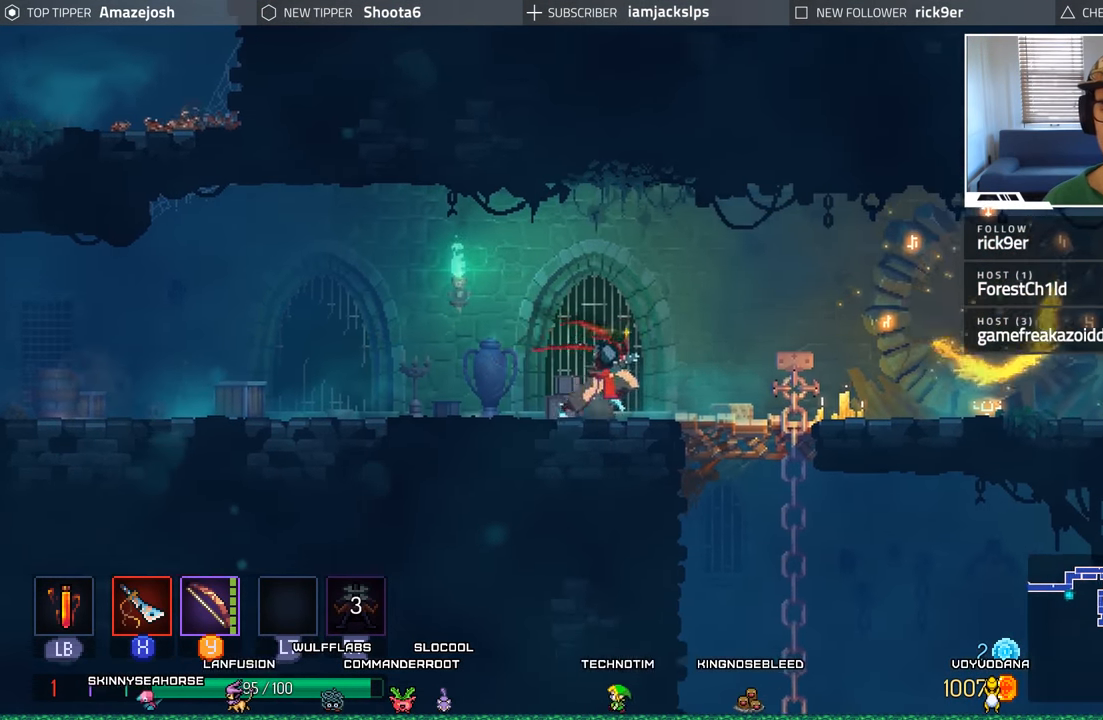
{"buttons": ["DPAD_RIGHT"], "left_stick": "center", "right_stick": "center", "events": []}
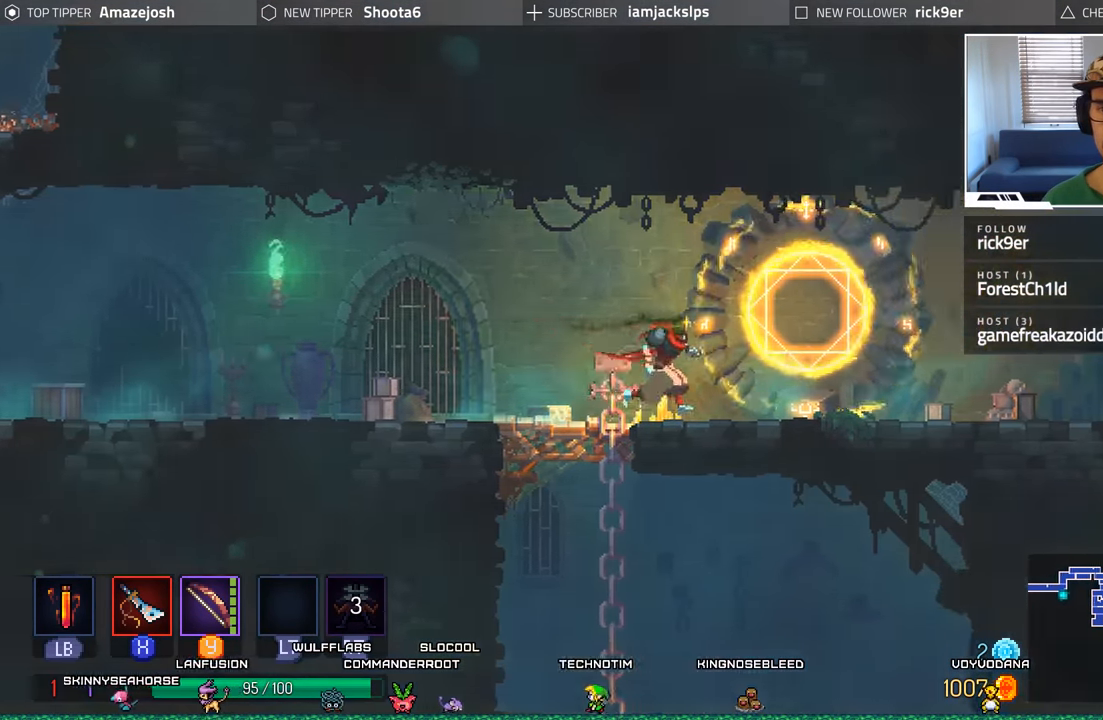
{"buttons": ["DPAD_RIGHT"], "left_stick": "center", "right_stick": "center", "events": [[334, "B", "down"], [484, "B", "up"]]}
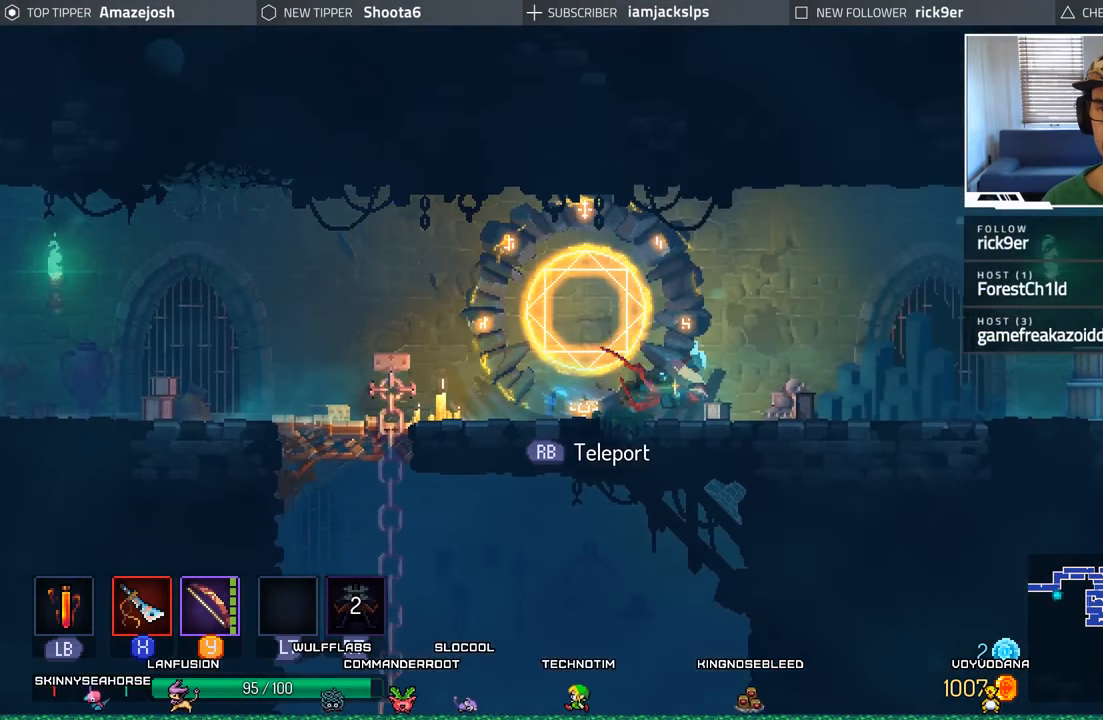
{"buttons": ["DPAD_RIGHT"], "left_stick": "center", "right_stick": "center", "events": [[134, "B", "down"], [234, "B", "up"], [367, "B", "down"], [450, "B", "up"]]}
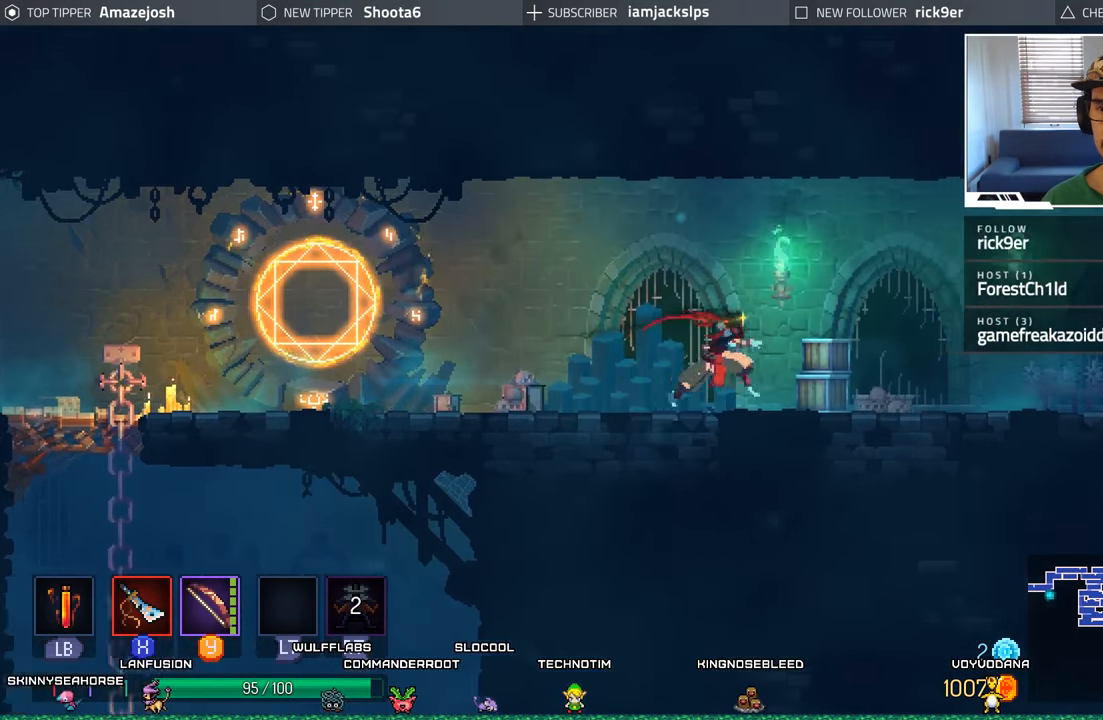
{"buttons": ["DPAD_RIGHT"], "left_stick": "center", "right_stick": "center", "events": [[50, "B", "down"], [150, "B", "up"], [234, "B", "down"], [334, "B", "up"]]}
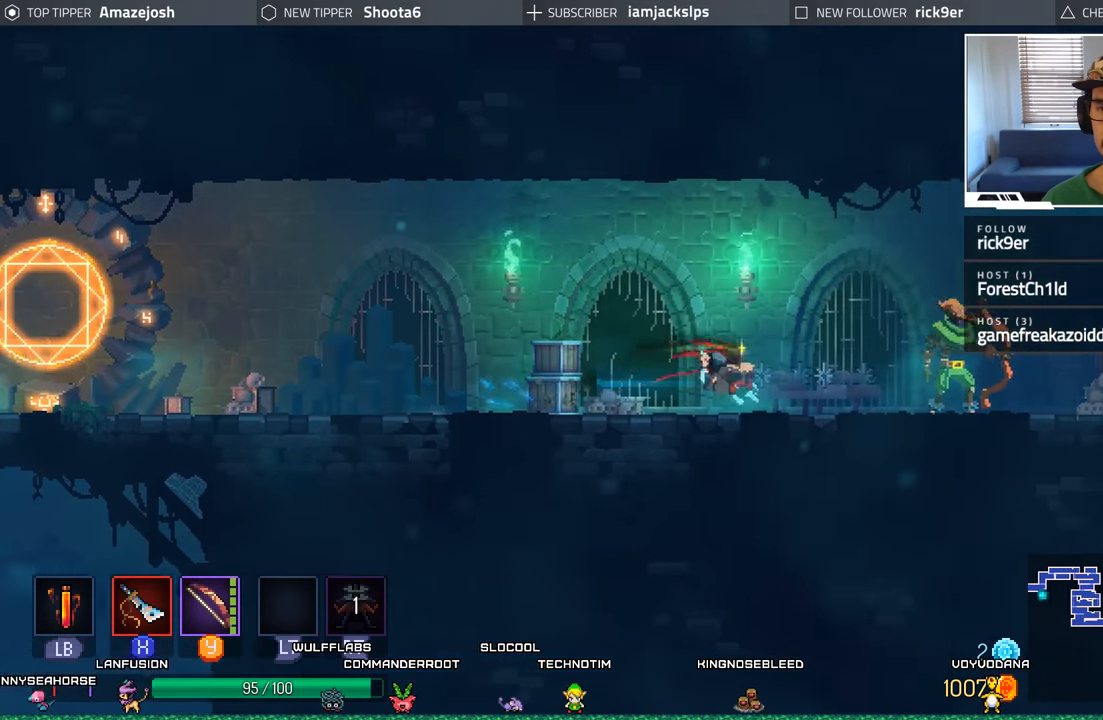
{"buttons": ["Y", "DPAD_RIGHT"], "left_stick": "center", "right_stick": "center", "events": [[167, "Y", "down"], [250, "Y", "up"], [350, "Y", "down"], [400, "Y", "up"], [500, "Y", "down"]]}
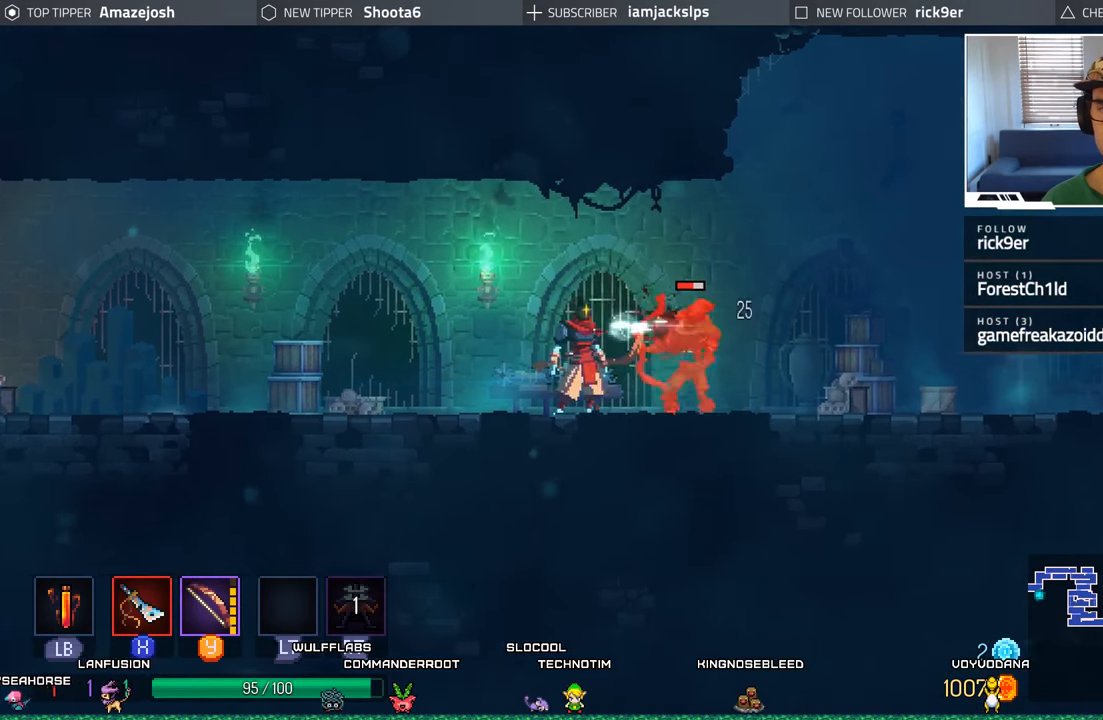
{"buttons": ["Y", "DPAD_RIGHT"], "left_stick": "center", "right_stick": "center", "events": [[67, "Y", "up"], [150, "Y", "down"], [234, "Y", "up"], [317, "Y", "down"], [400, "Y", "up"], [484, "Y", "down"]]}
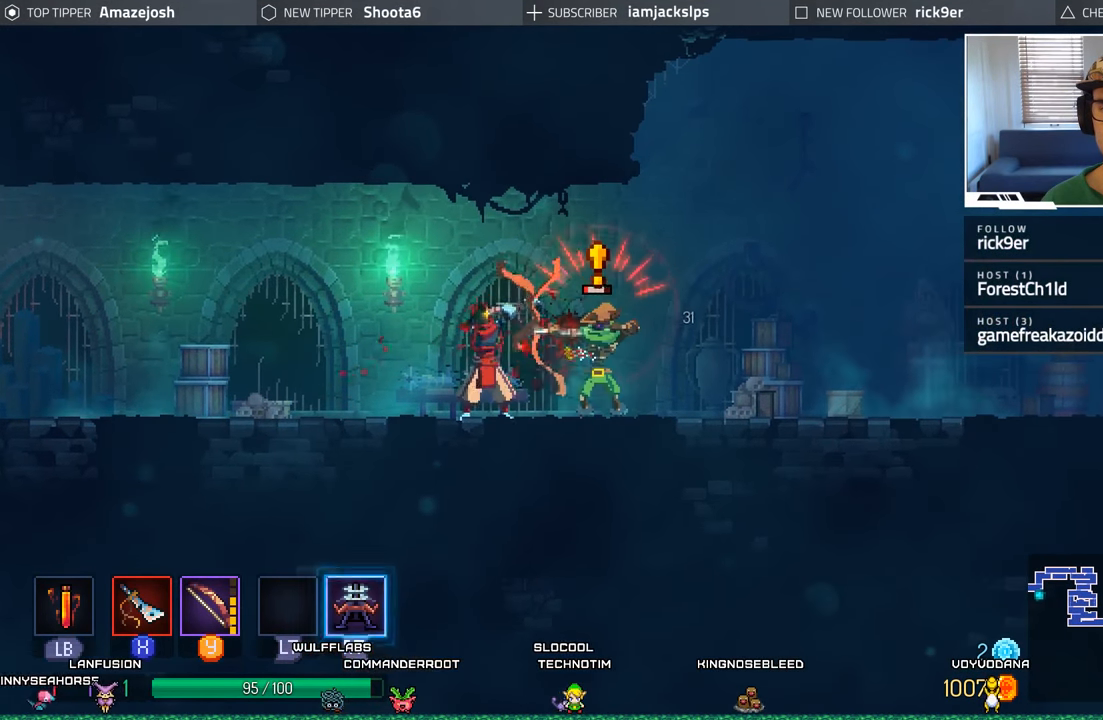
{"buttons": ["DPAD_RIGHT"], "left_stick": "center", "right_stick": "center", "events": [[67, "Y", "up"], [167, "Y", "down"], [250, "Y", "up"], [334, "Y", "down"], [434, "Y", "up"]]}
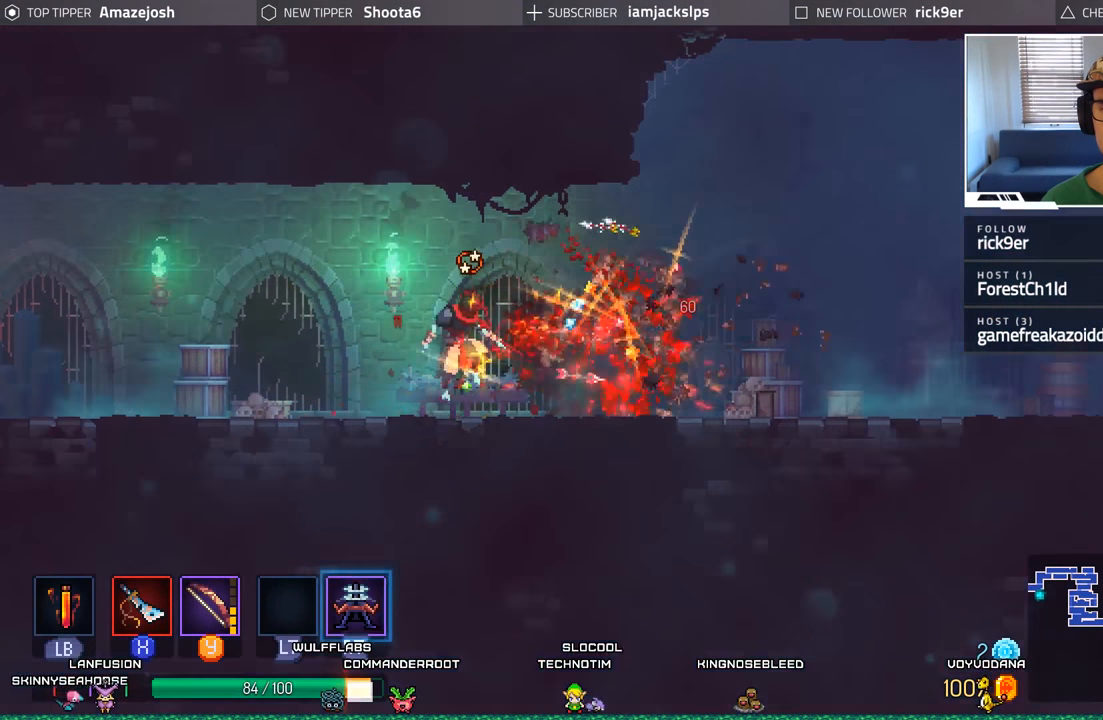
{"buttons": ["B", "DPAD_RIGHT"], "left_stick": "center", "right_stick": "center", "events": [[434, "B", "down"]]}
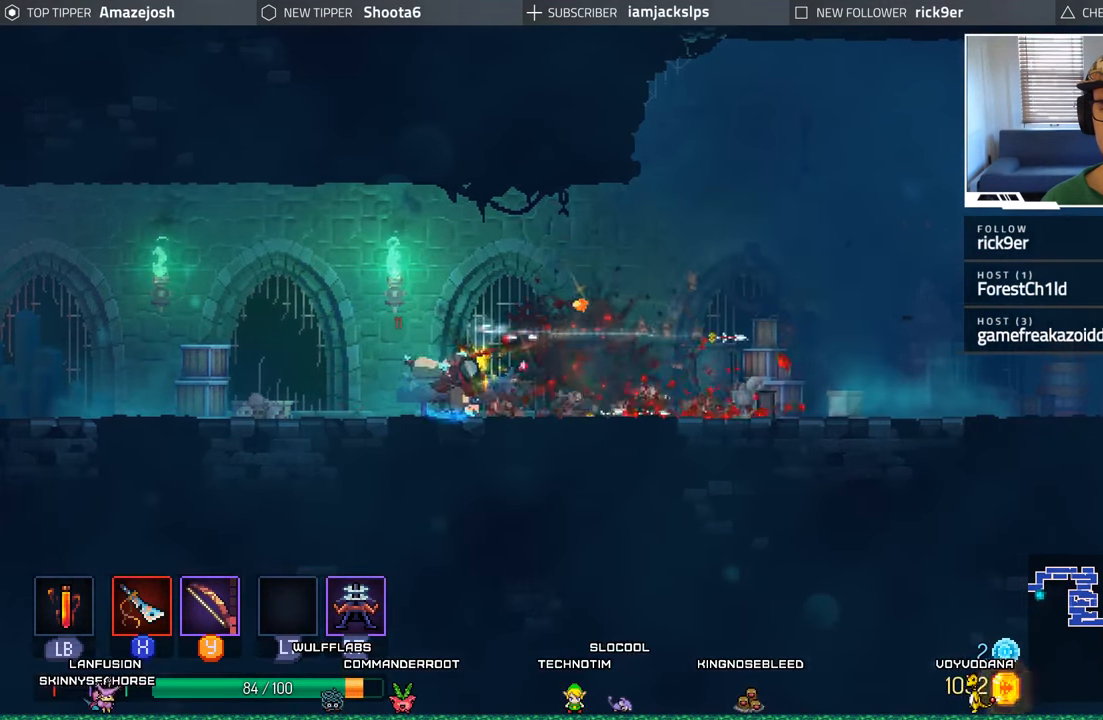
{"buttons": ["DPAD_RIGHT"], "left_stick": "center", "right_stick": "center", "events": [[34, "B", "up"], [134, "B", "down"], [200, "B", "up"], [317, "B", "down"], [400, "B", "up"]]}
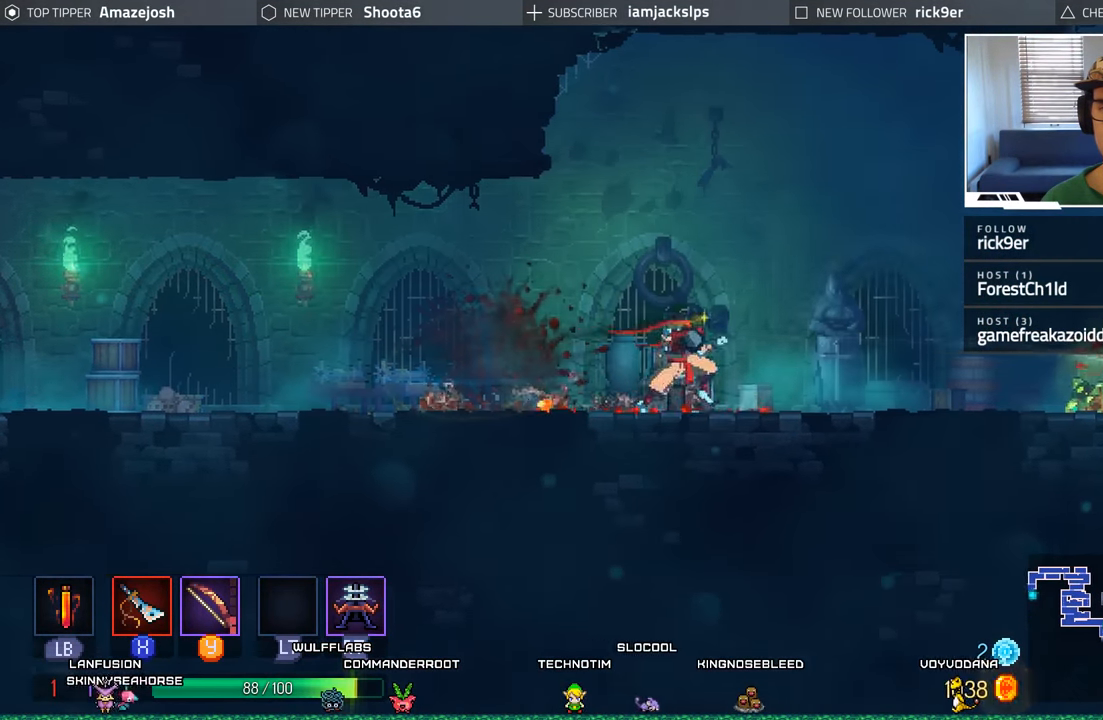
{"buttons": ["DPAD_RIGHT"], "left_stick": "center", "right_stick": "center", "events": [[234, "Y", "down"], [334, "Y", "up"], [417, "Y", "down"], [500, "Y", "up"]]}
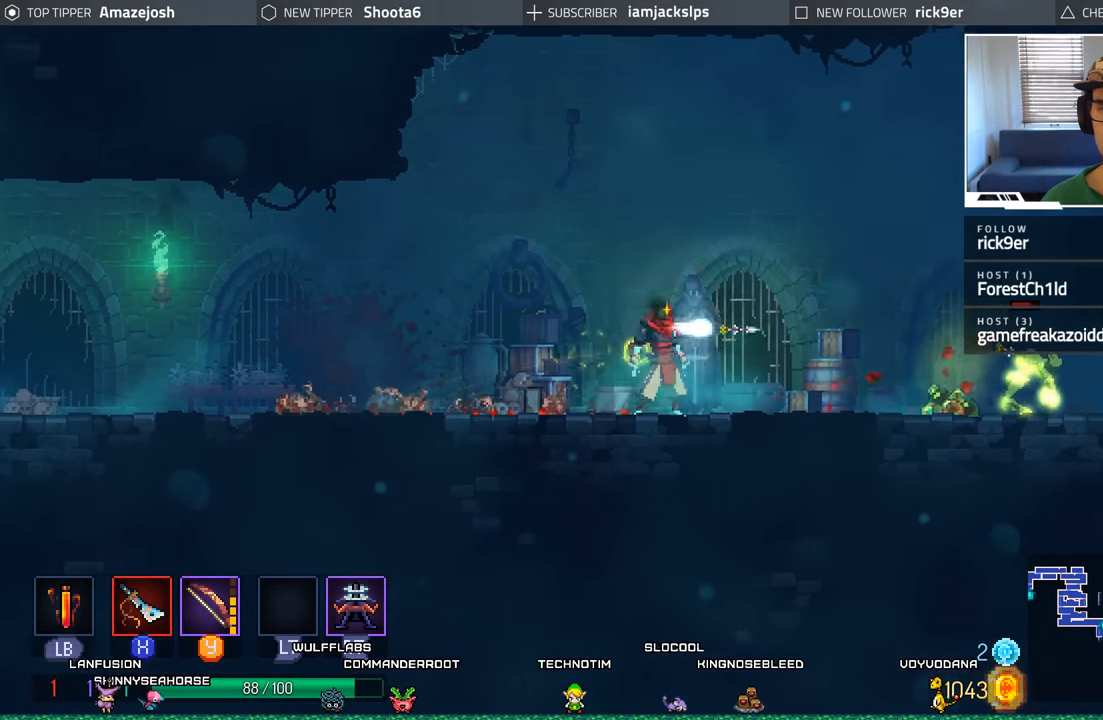
{"buttons": ["DPAD_LEFT"], "left_stick": "center", "right_stick": "center", "events": [[117, "DPAD_RIGHT", "up"], [167, "DPAD_LEFT", "down"]]}
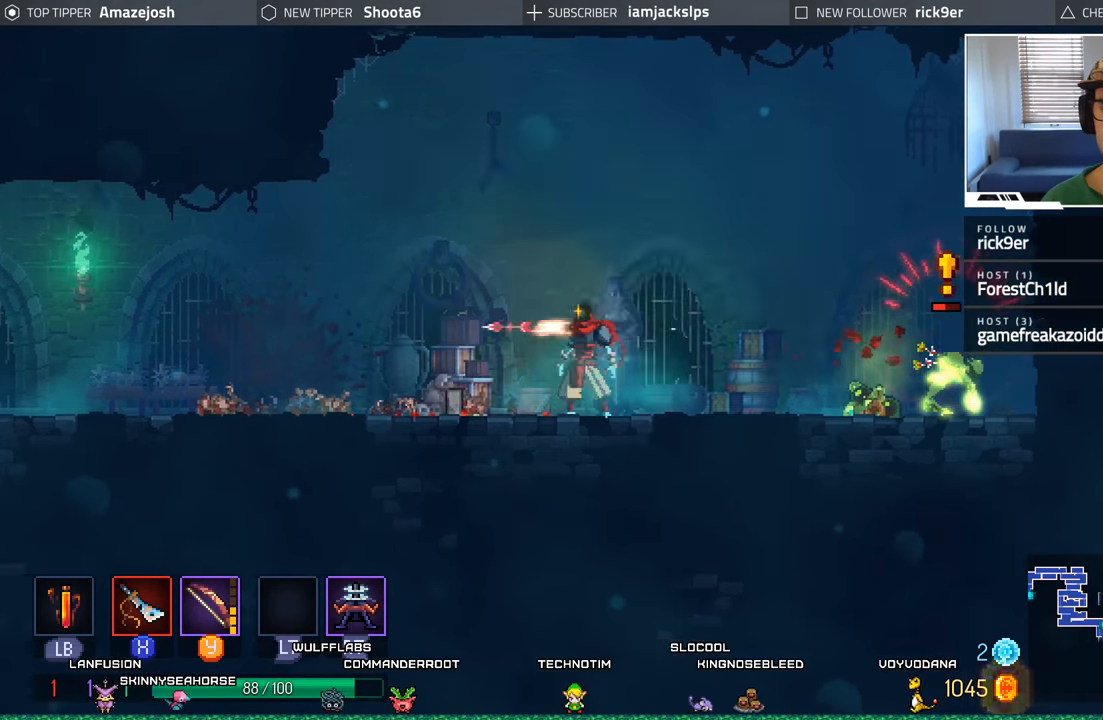
{"buttons": ["DPAD_LEFT"], "left_stick": "center", "right_stick": "center", "events": []}
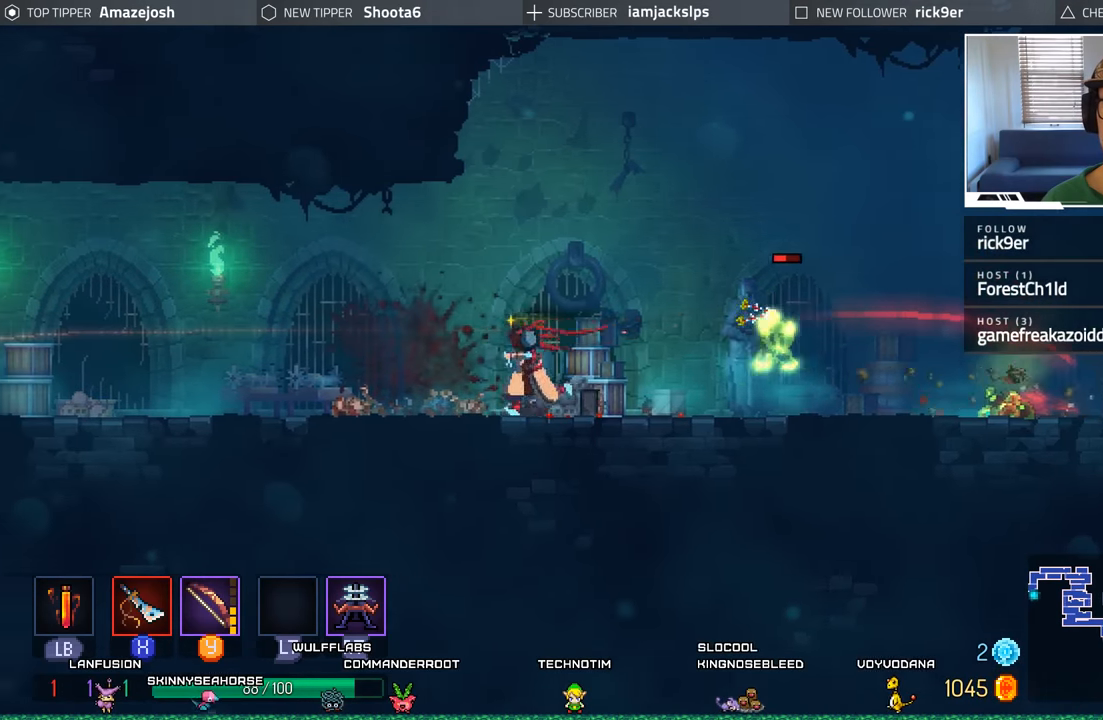
{"buttons": ["DPAD_RIGHT"], "left_stick": "center", "right_stick": "center", "events": [[216, "DPAD_LEFT", "up"], [266, "DPAD_RIGHT", "down"]]}
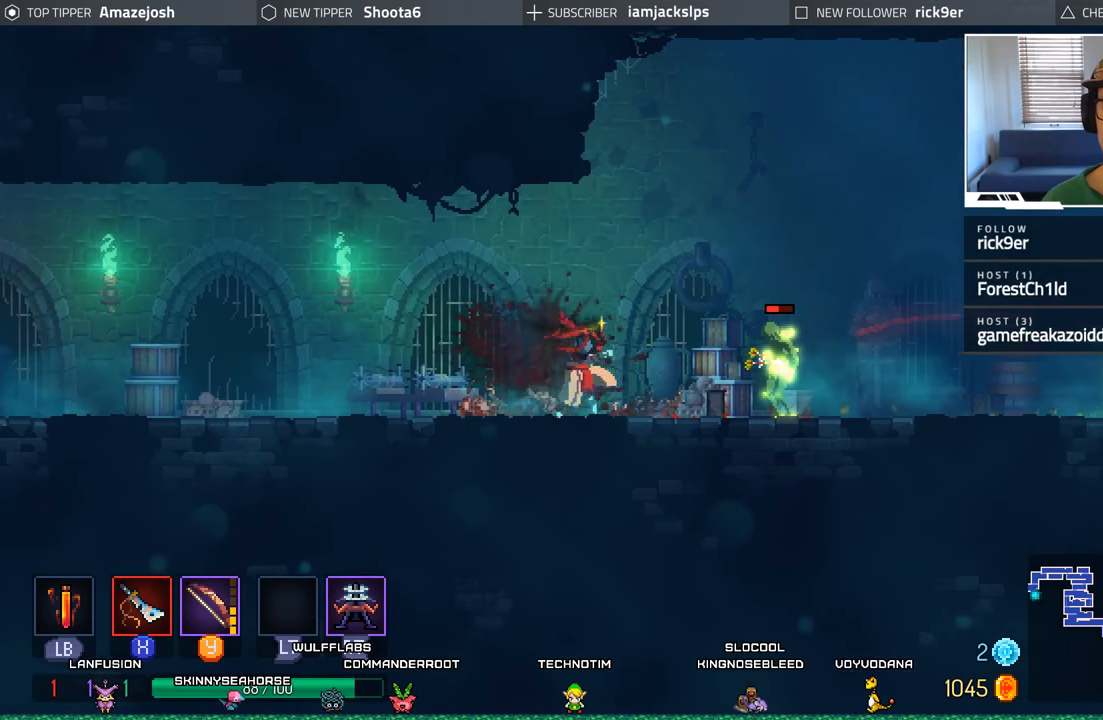
{"buttons": ["DPAD_RIGHT"], "left_stick": "center", "right_stick": "center", "events": [[33, "X", "down"], [166, "X", "up"], [250, "X", "down"], [300, "X", "up"], [400, "X", "down"], [483, "X", "up"]]}
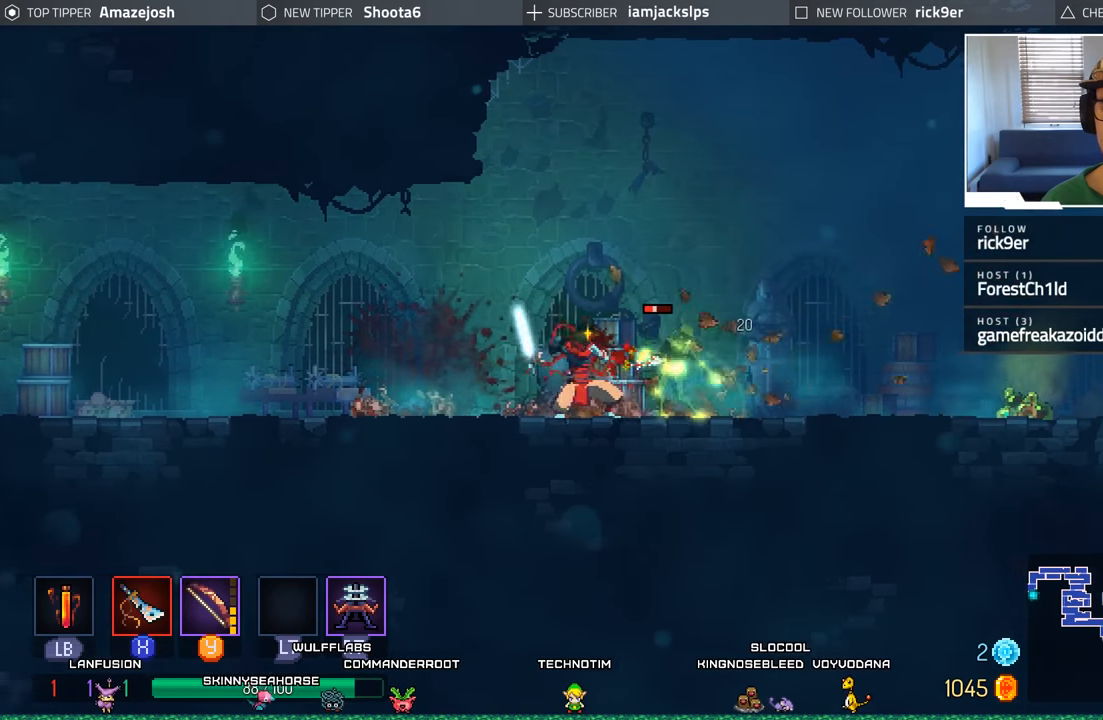
{"buttons": ["DPAD_RIGHT"], "left_stick": "center", "right_stick": "center", "events": [[66, "X", "down"], [166, "X", "up"], [250, "X", "down"], [333, "X", "up"]]}
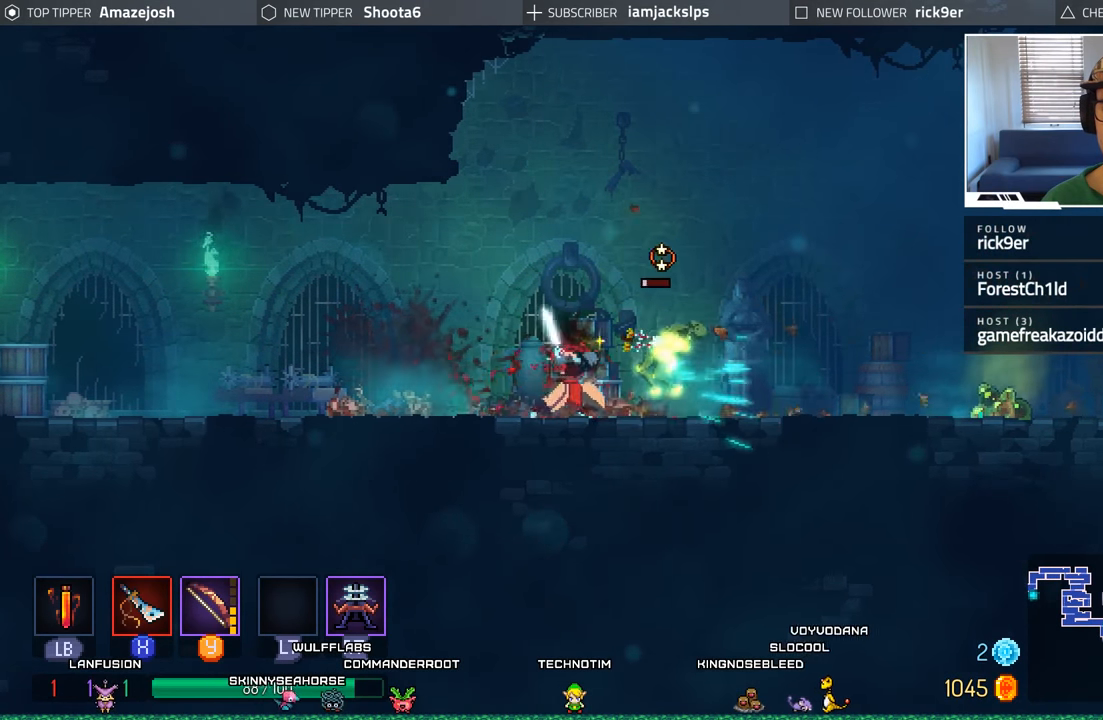
{"buttons": [], "left_stick": "center", "right_stick": "center", "events": [[33, "B", "down"], [116, "B", "up"], [200, "B", "down"], [283, "B", "up"], [500, "DPAD_RIGHT", "up"]]}
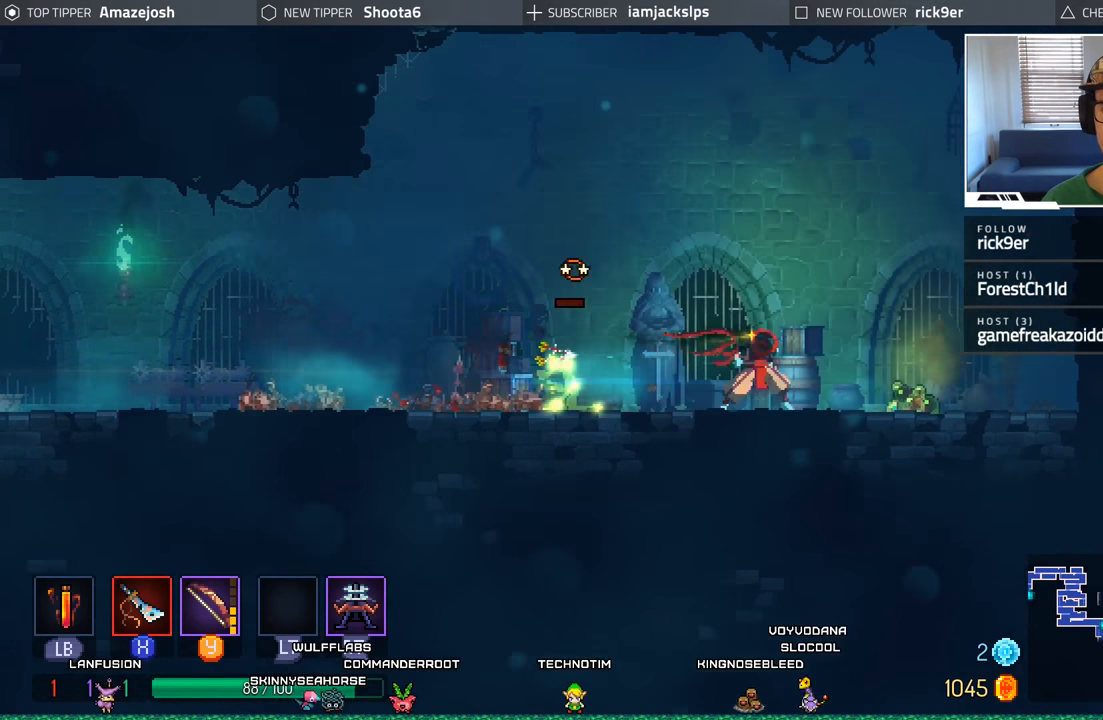
{"buttons": ["DPAD_LEFT"], "left_stick": "center", "right_stick": "center", "events": [[33, "DPAD_LEFT", "down"], [333, "X", "down"], [433, "X", "up"]]}
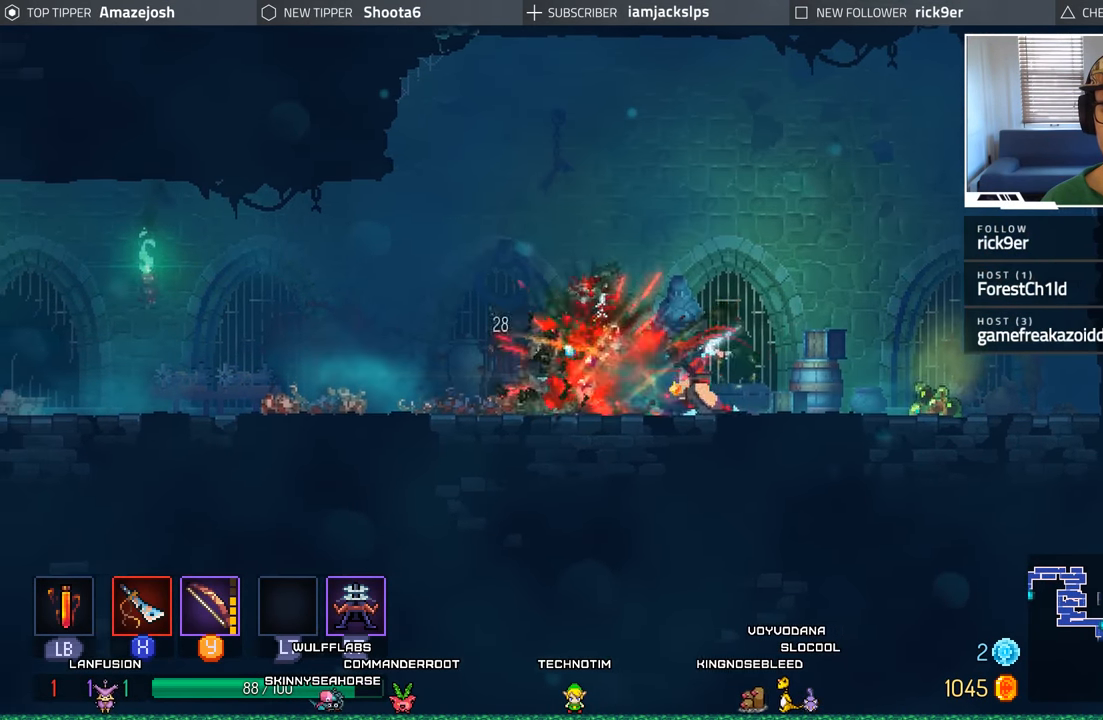
{"buttons": ["B", "DPAD_RIGHT"], "left_stick": "center", "right_stick": "center", "events": [[16, "X", "down"], [66, "X", "up"], [183, "X", "down"], [216, "DPAD_LEFT", "up"], [250, "X", "up"], [300, "DPAD_RIGHT", "down"], [466, "B", "down"]]}
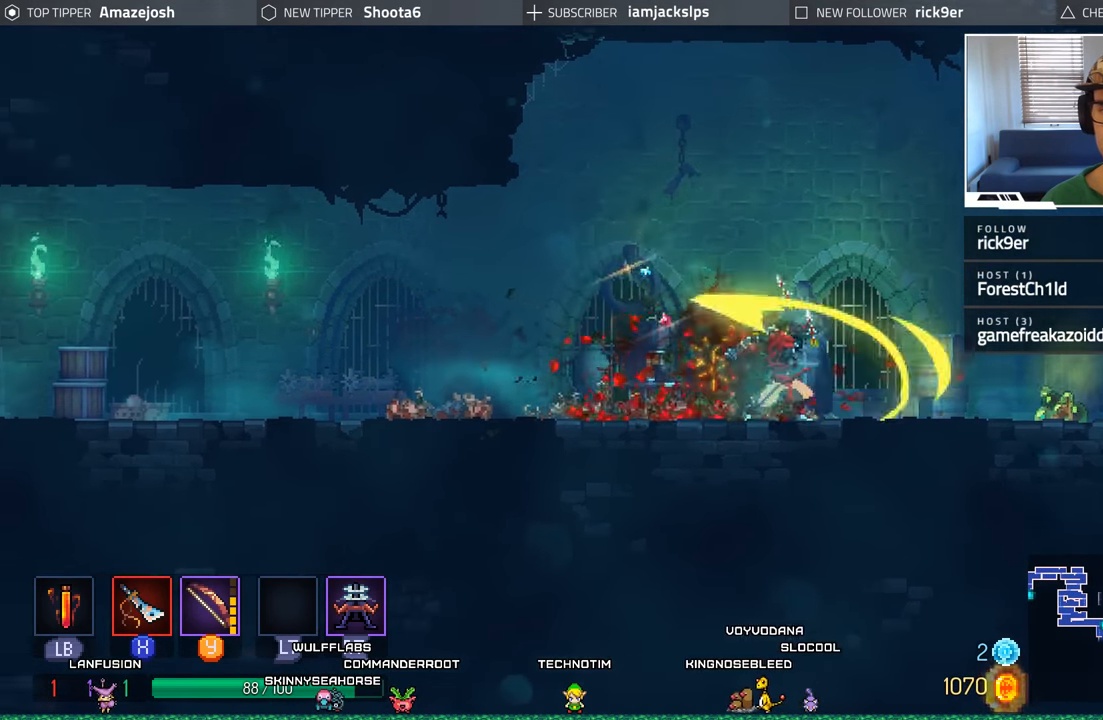
{"buttons": ["DPAD_RIGHT"], "left_stick": "center", "right_stick": "center", "events": [[66, "B", "up"], [166, "B", "down"], [233, "B", "up"]]}
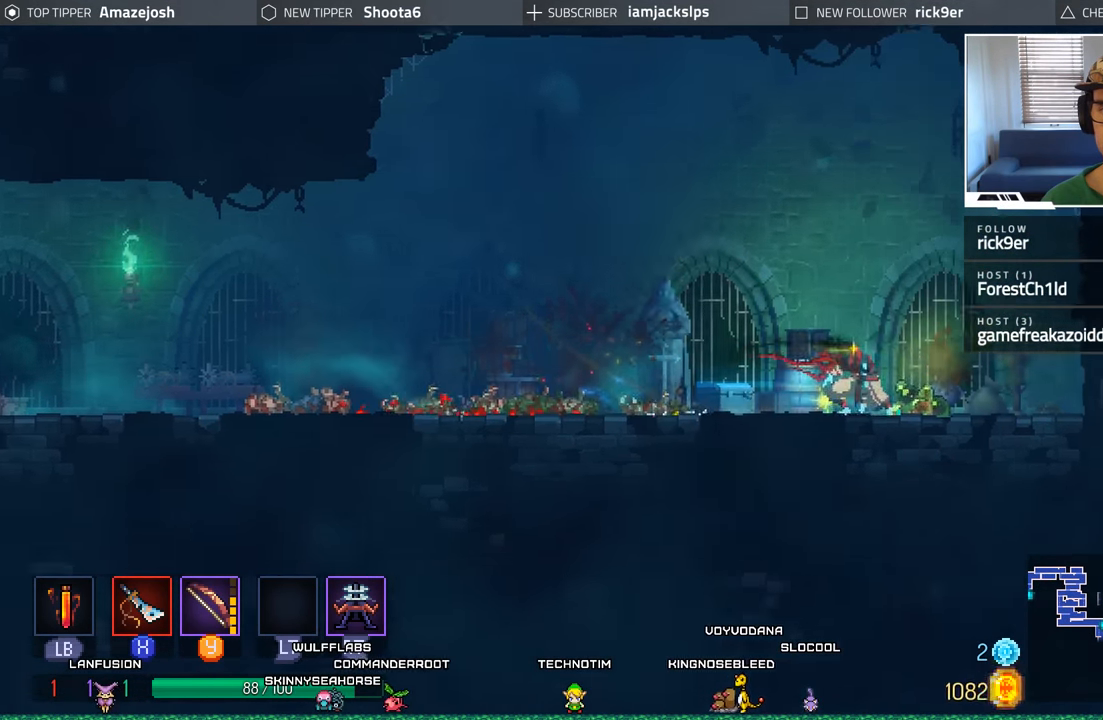
{"buttons": ["DPAD_LEFT"], "left_stick": "center", "right_stick": "center", "events": [[183, "DPAD_RIGHT", "up"], [233, "DPAD_LEFT", "down"]]}
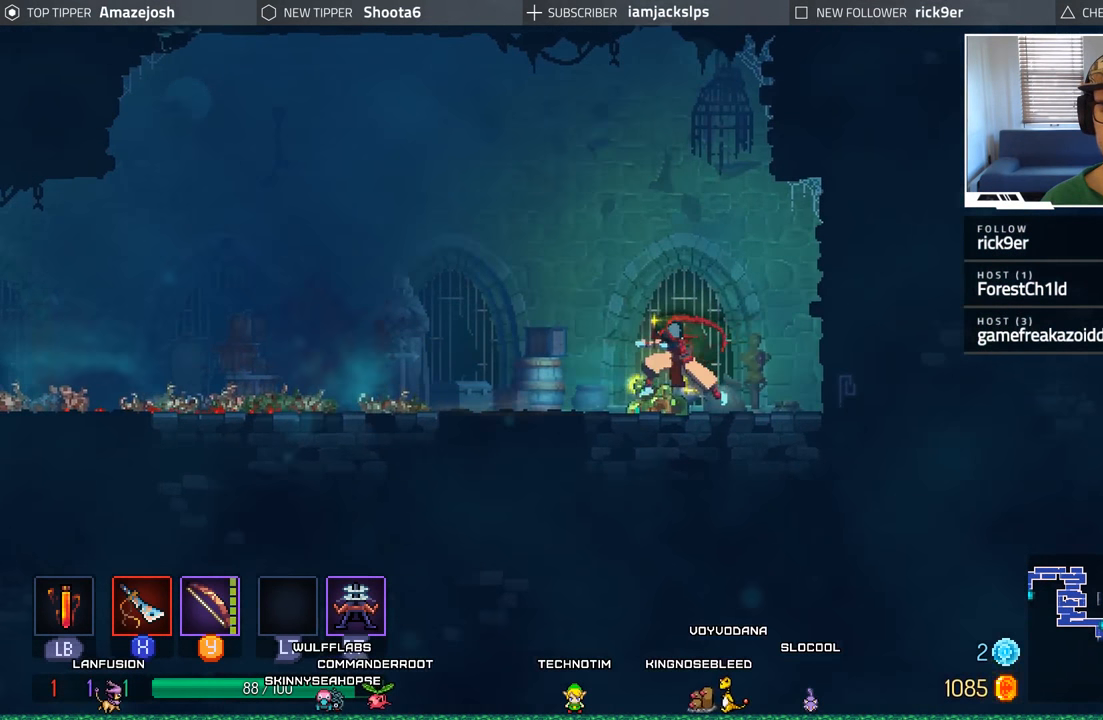
{"buttons": ["DPAD_LEFT"], "left_stick": "center", "right_stick": "center", "events": [[316, "B", "down"], [416, "B", "up"]]}
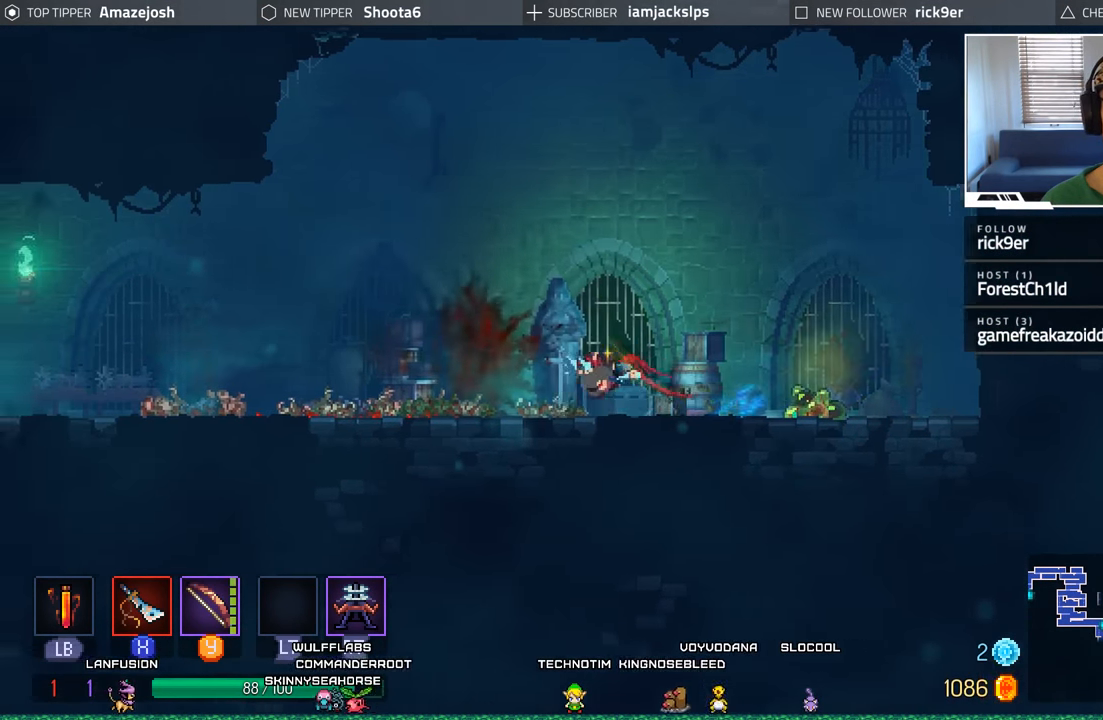
{"buttons": ["DPAD_LEFT"], "left_stick": "center", "right_stick": "center", "events": [[150, "X", "down"], [267, "X", "up"], [333, "X", "down"], [433, "X", "up"]]}
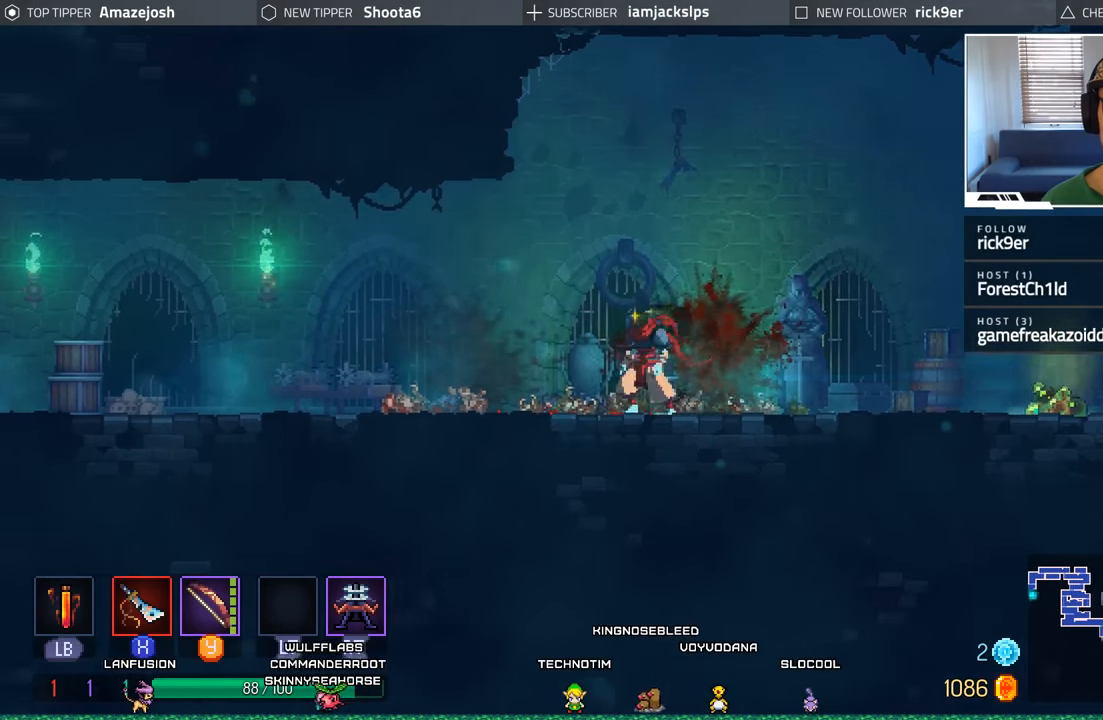
{"buttons": ["DPAD_LEFT"], "left_stick": "center", "right_stick": "center", "events": []}
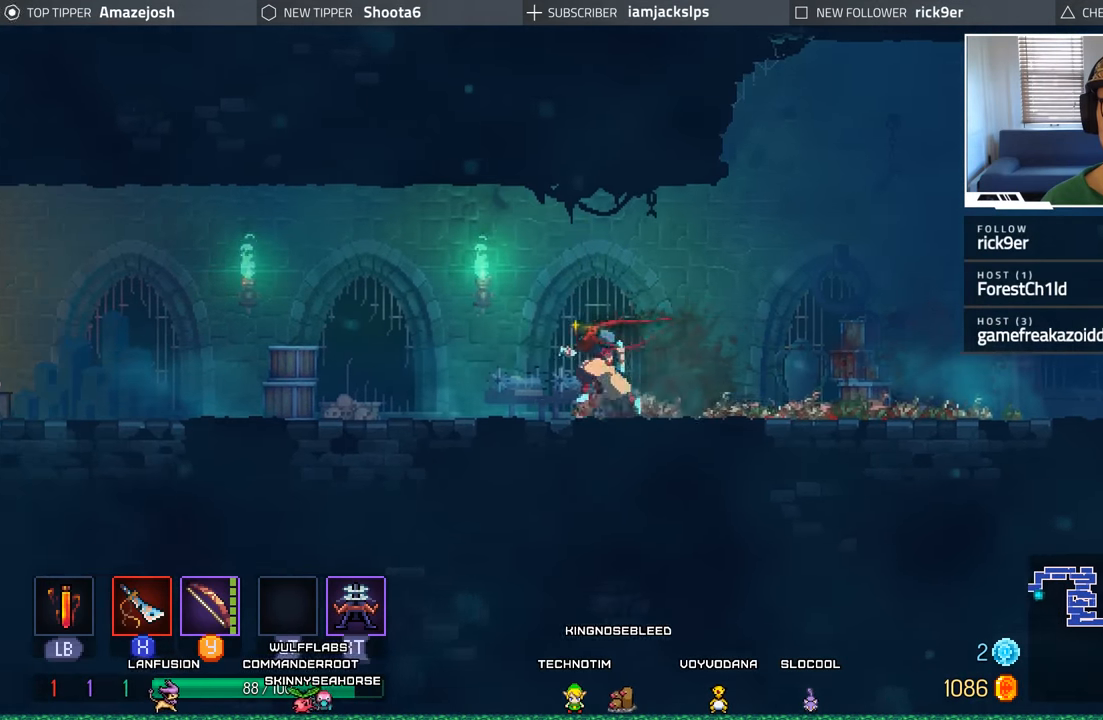
{"buttons": ["DPAD_LEFT"], "left_stick": "center", "right_stick": "center", "events": []}